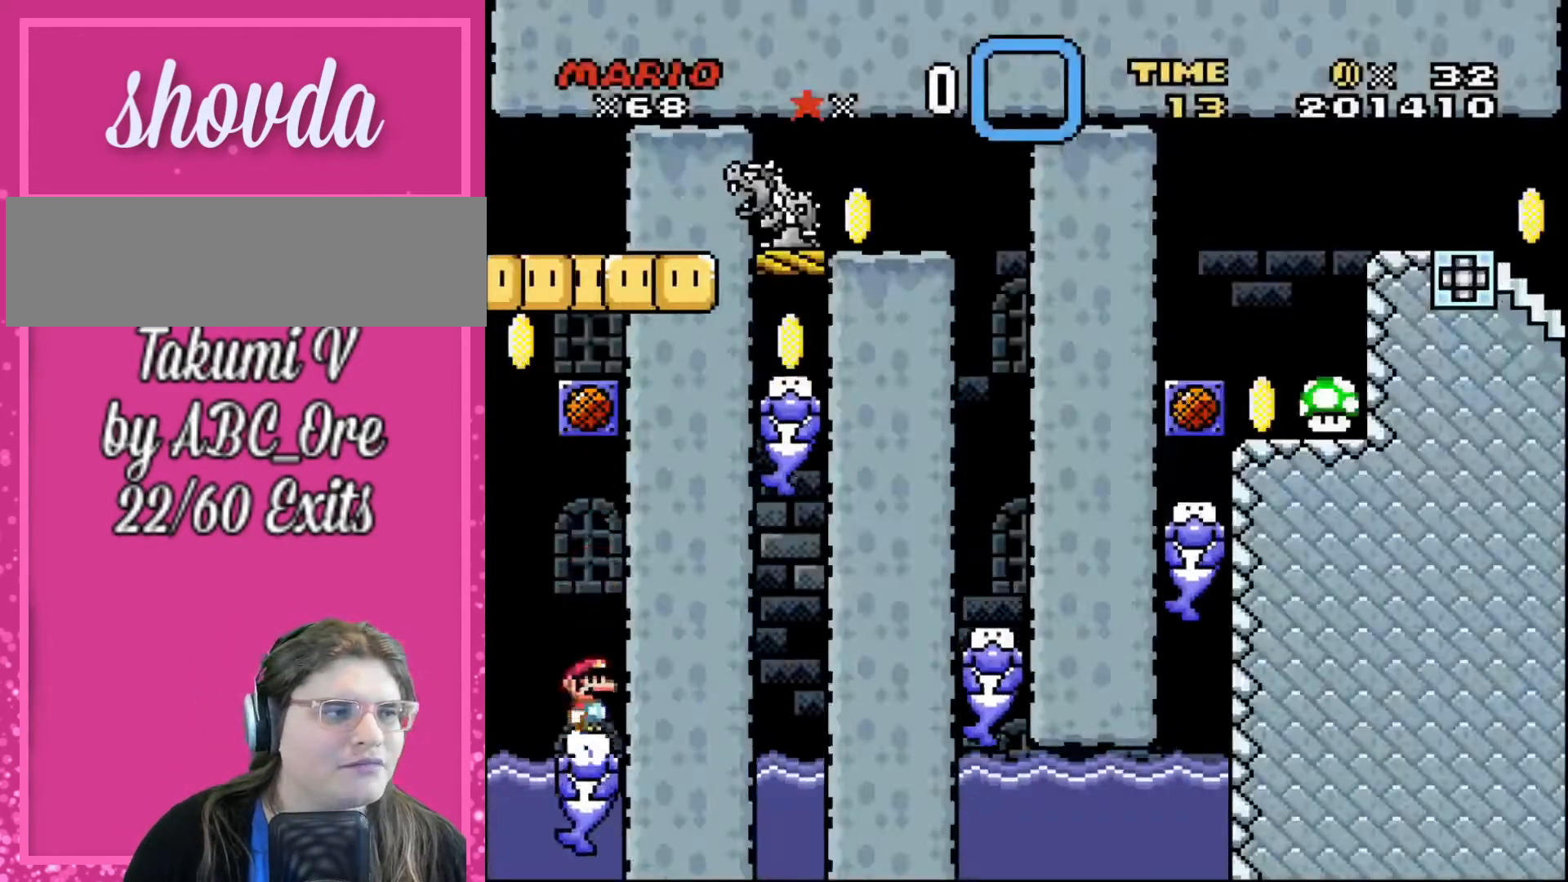
Gameplay with a controller; each line is a JSON object with the inputs held at the frame after it. "events" lists button and stick changes between this image and that frame as [ms after this image, input, new state], when the widget could be followed in between. Not read: A B CIRCLE CROSS L3 R3 SQUARE TRIANGLE X Y.
{"buttons": ["DPAD_UP", "DPAD_RIGHT"], "events": [[100, "DPAD_LEFT", "down"], [300, "DPAD_UP", "down"], [401, "DPAD_LEFT", "up"], [401, "DPAD_RIGHT", "down"]]}
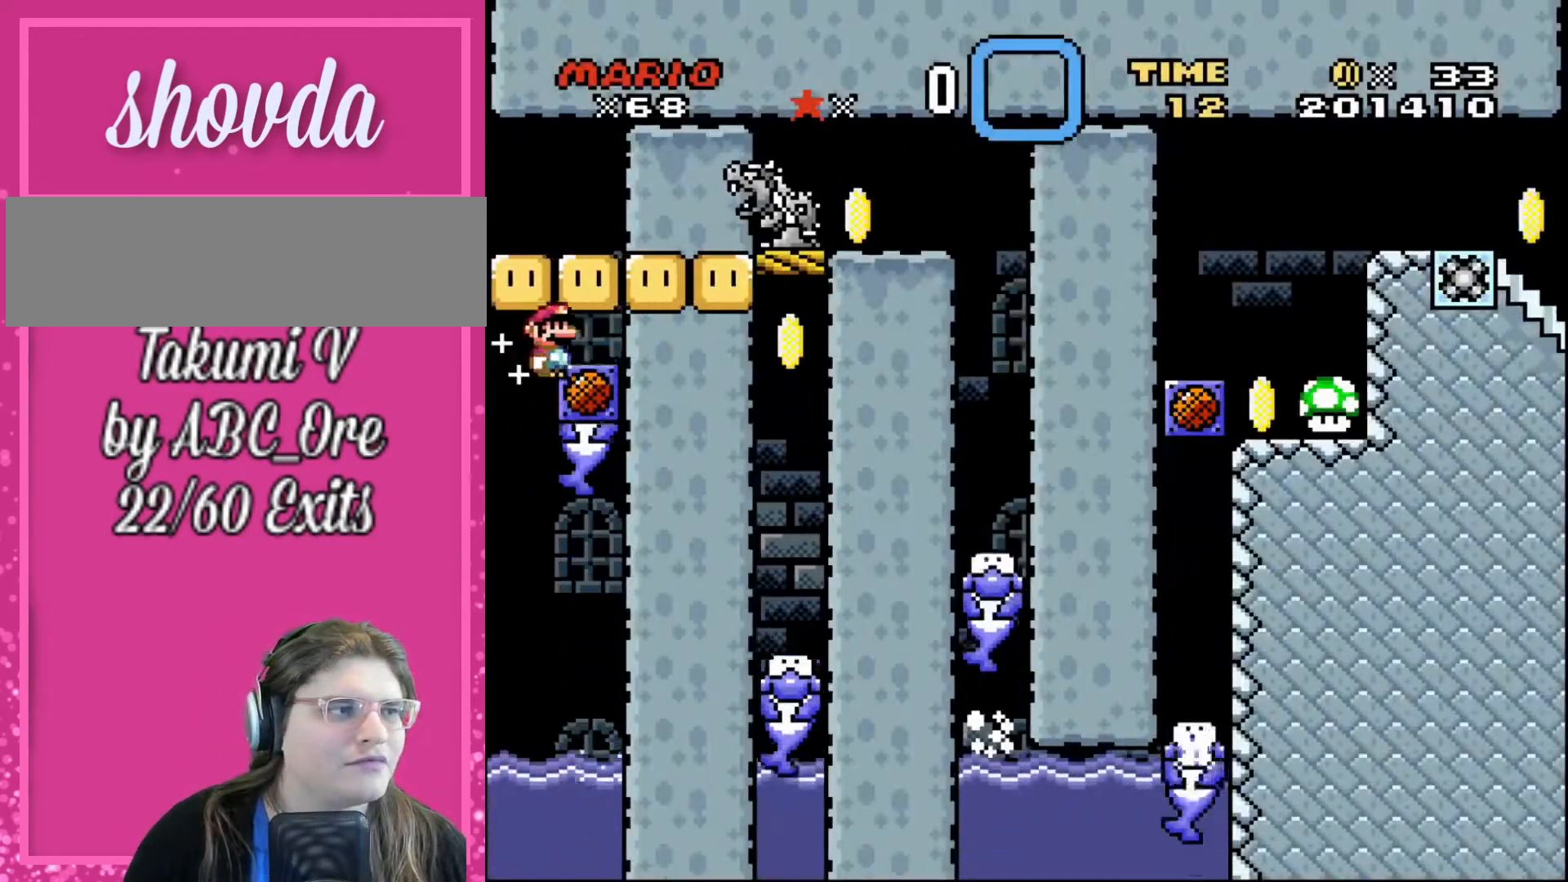
{"buttons": ["DPAD_UP", "DPAD_RIGHT"], "events": []}
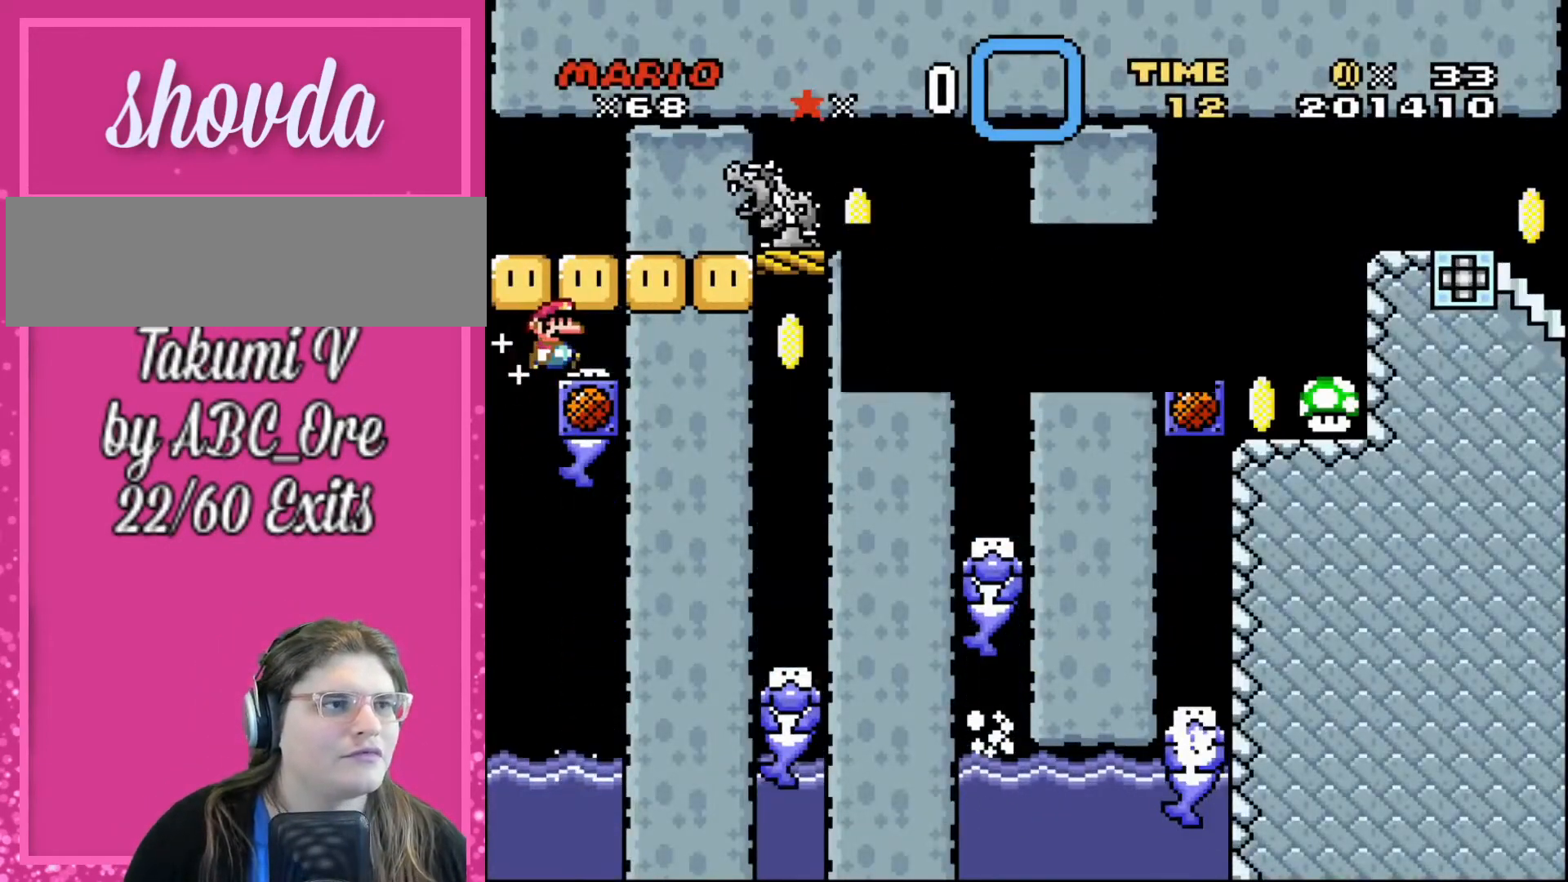
{"buttons": ["DPAD_UP", "DPAD_RIGHT"], "events": []}
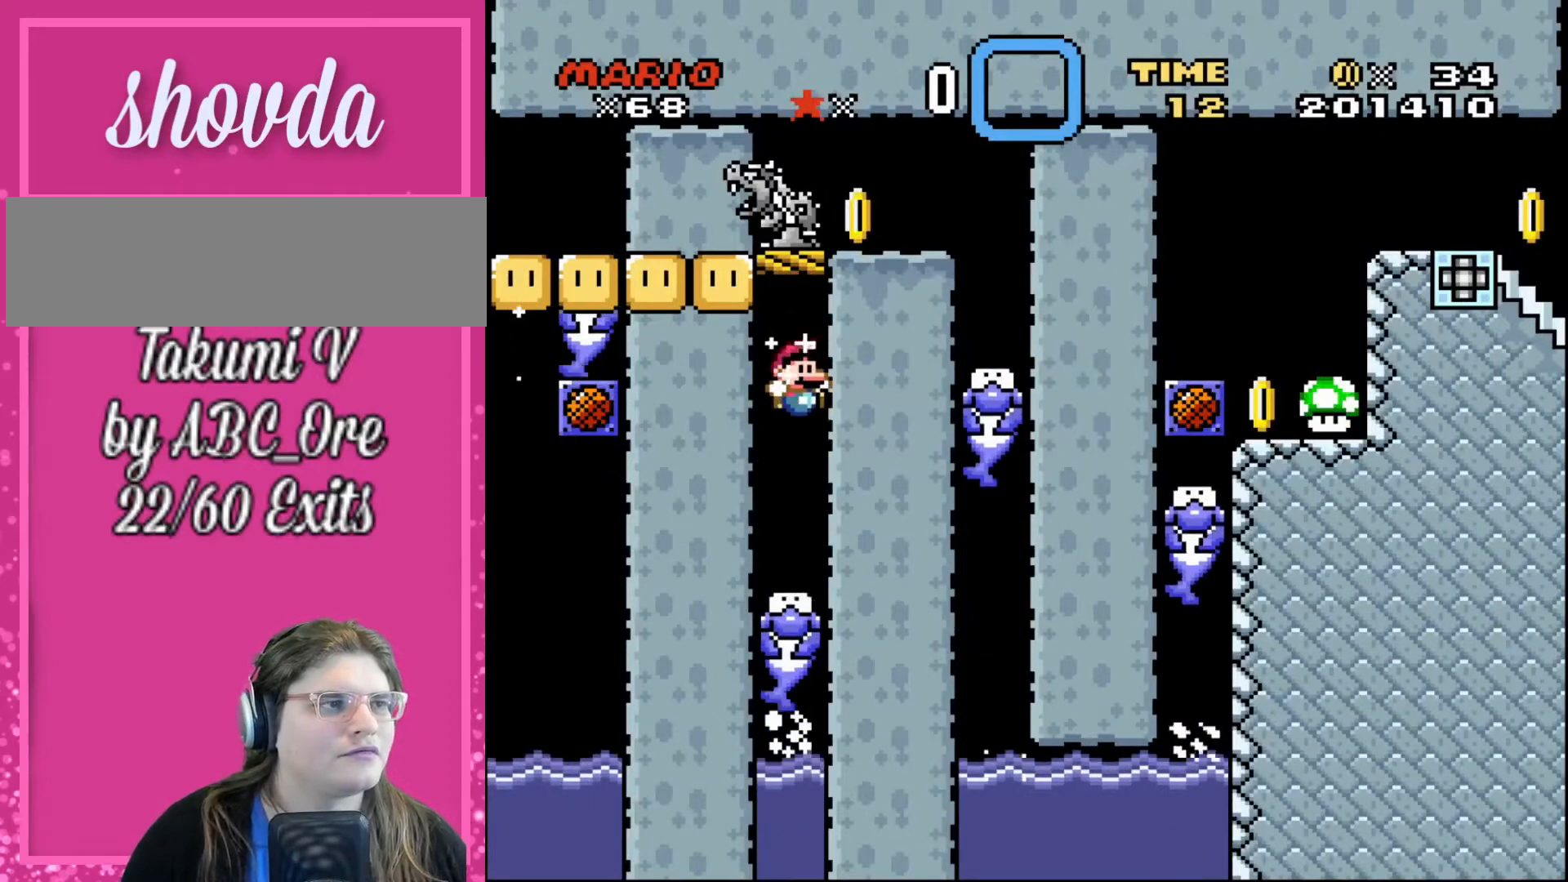
{"buttons": ["DPAD_UP", "DPAD_RIGHT"], "events": []}
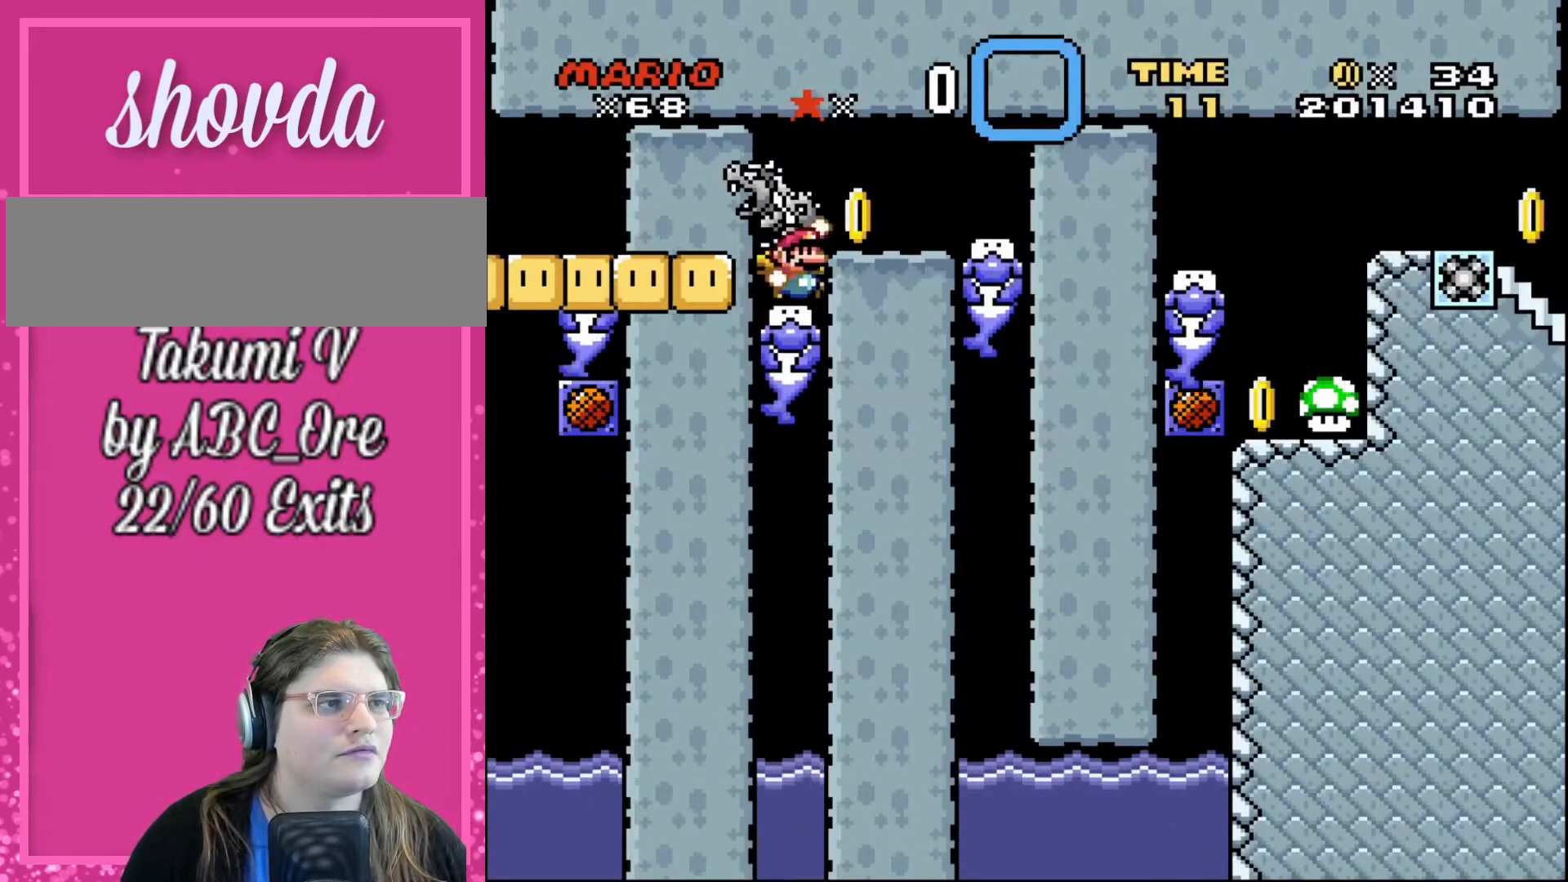
{"buttons": ["DPAD_UP", "DPAD_RIGHT"], "events": []}
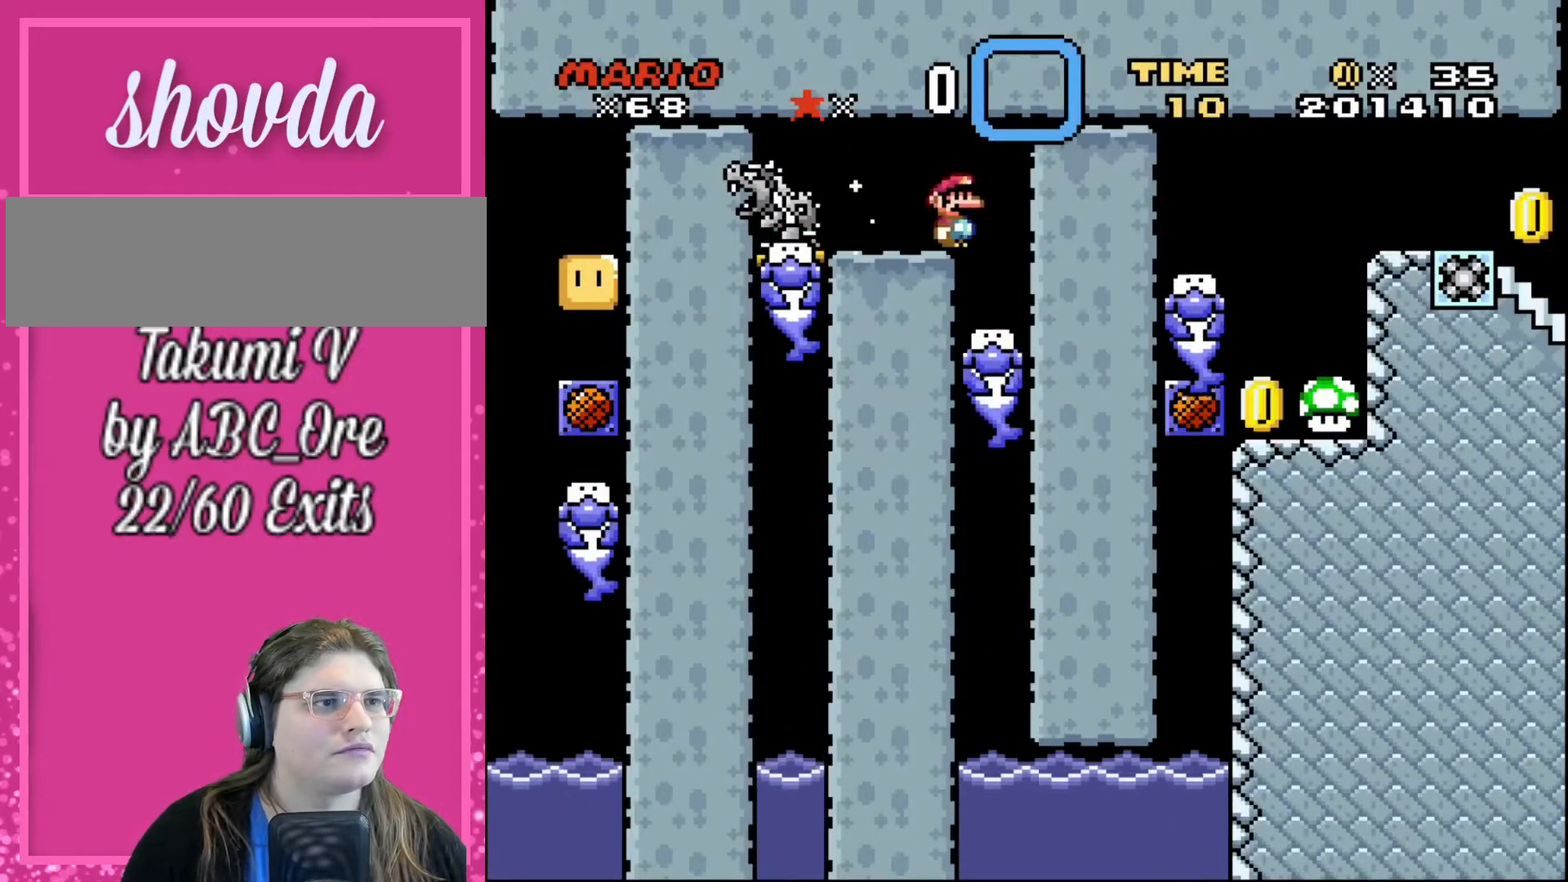
{"buttons": [], "events": [[267, "DPAD_UP", "up"], [300, "DPAD_RIGHT", "up"]]}
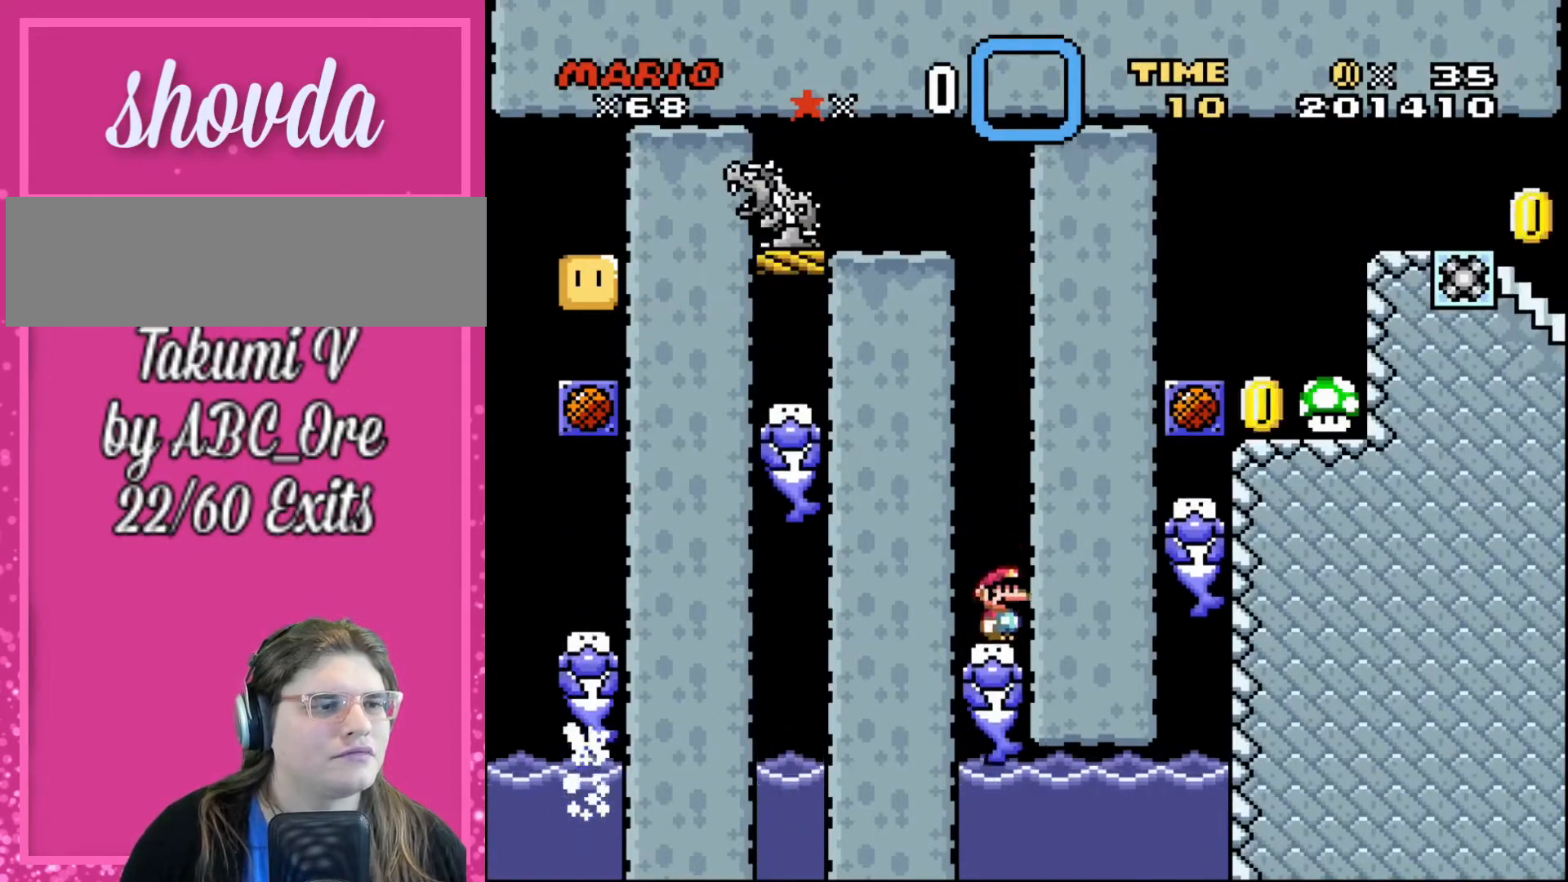
{"buttons": ["DPAD_RIGHT"], "events": [[100, "DPAD_RIGHT", "down"]]}
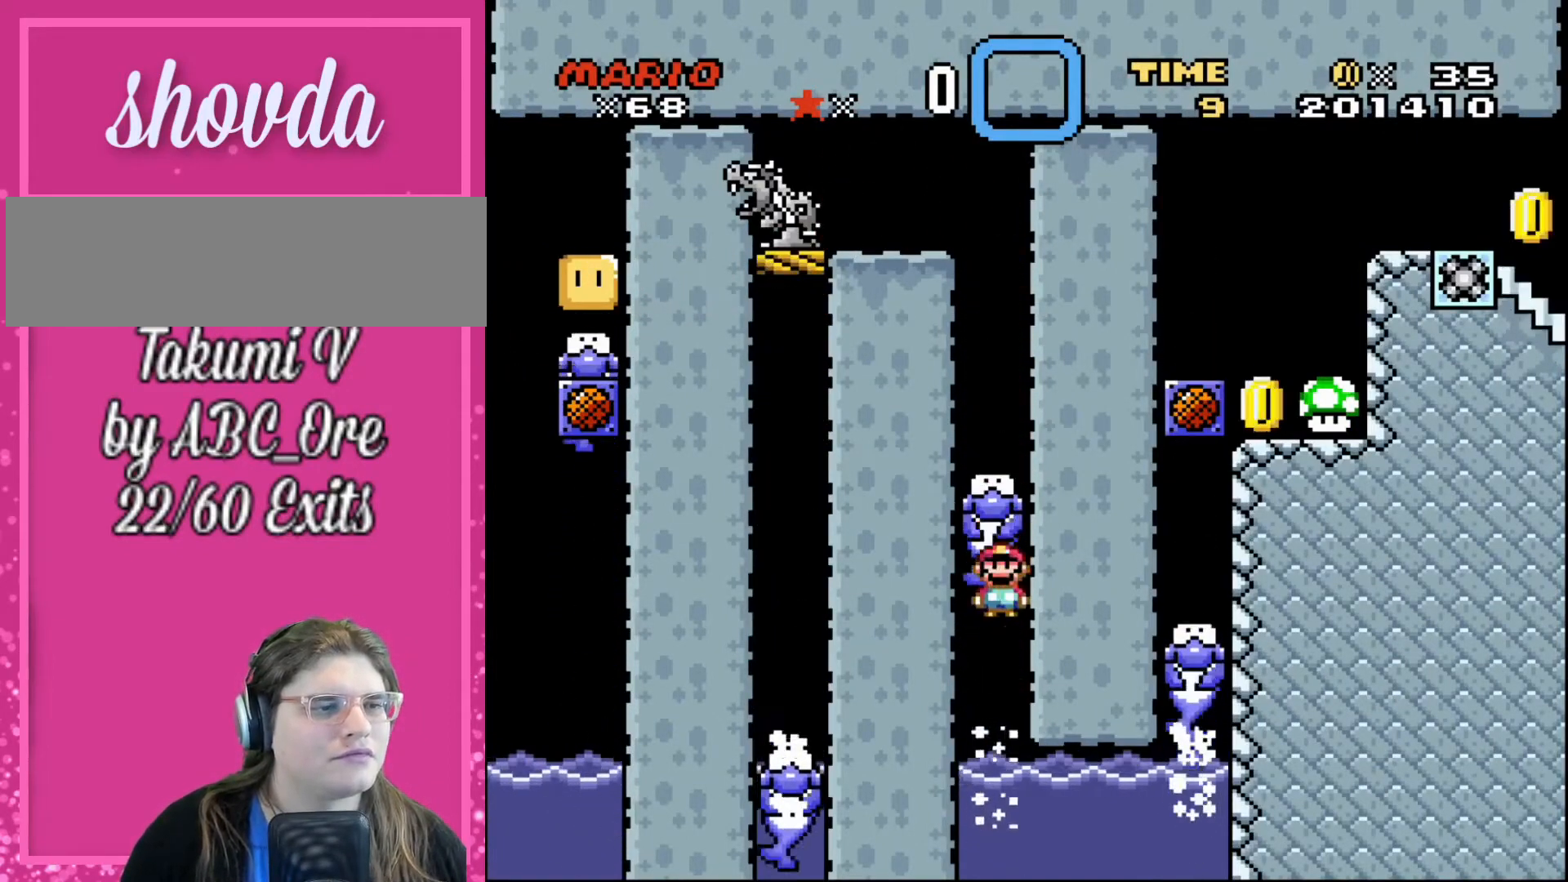
{"buttons": ["DPAD_RIGHT"], "events": []}
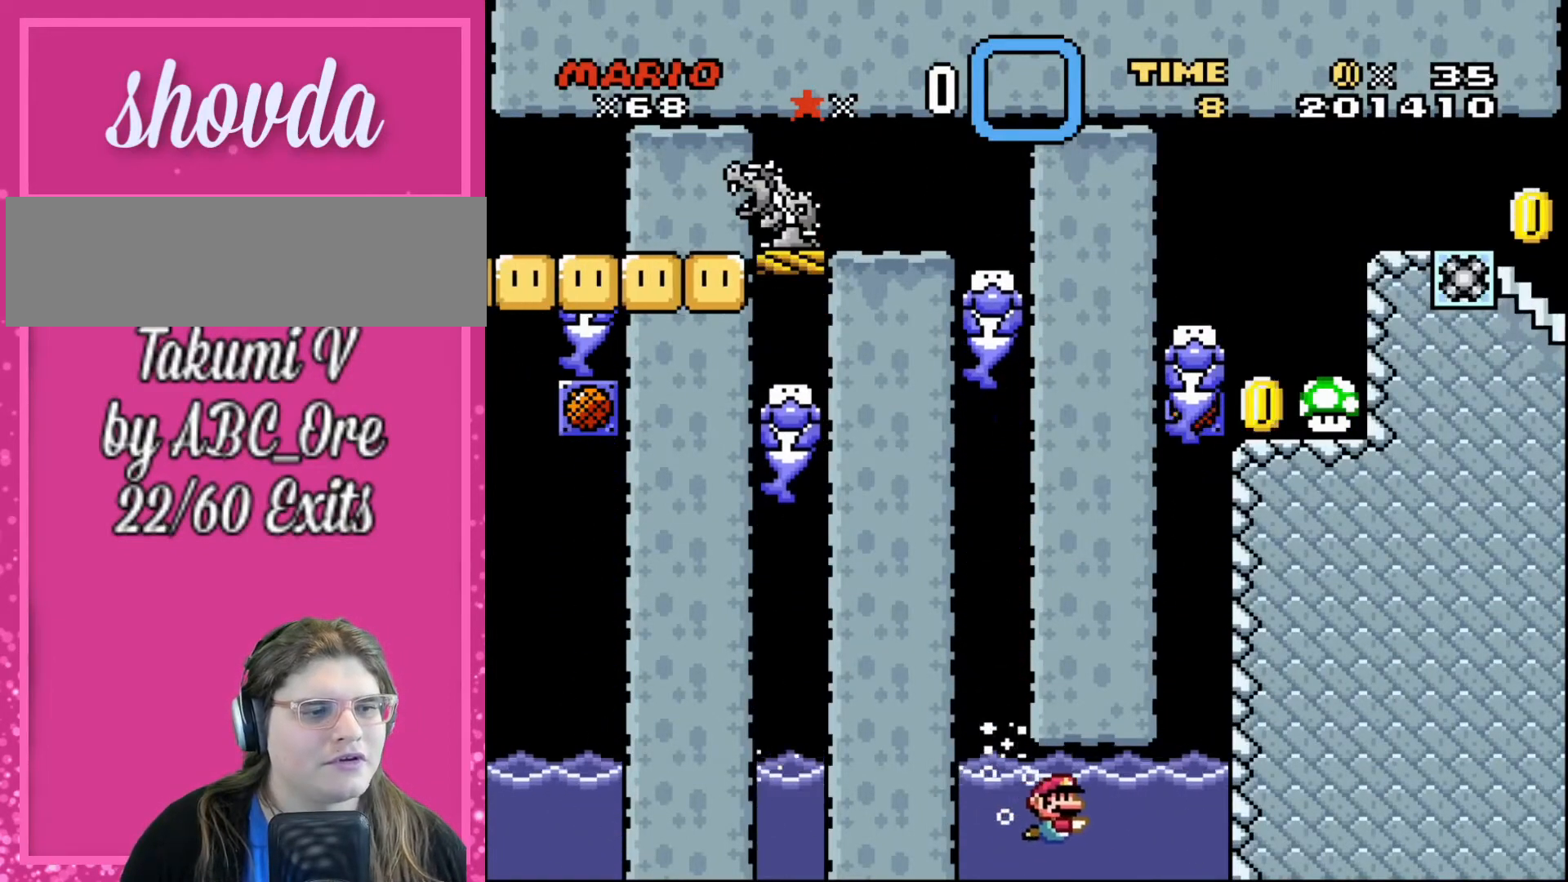
{"buttons": ["DPAD_RIGHT"], "events": []}
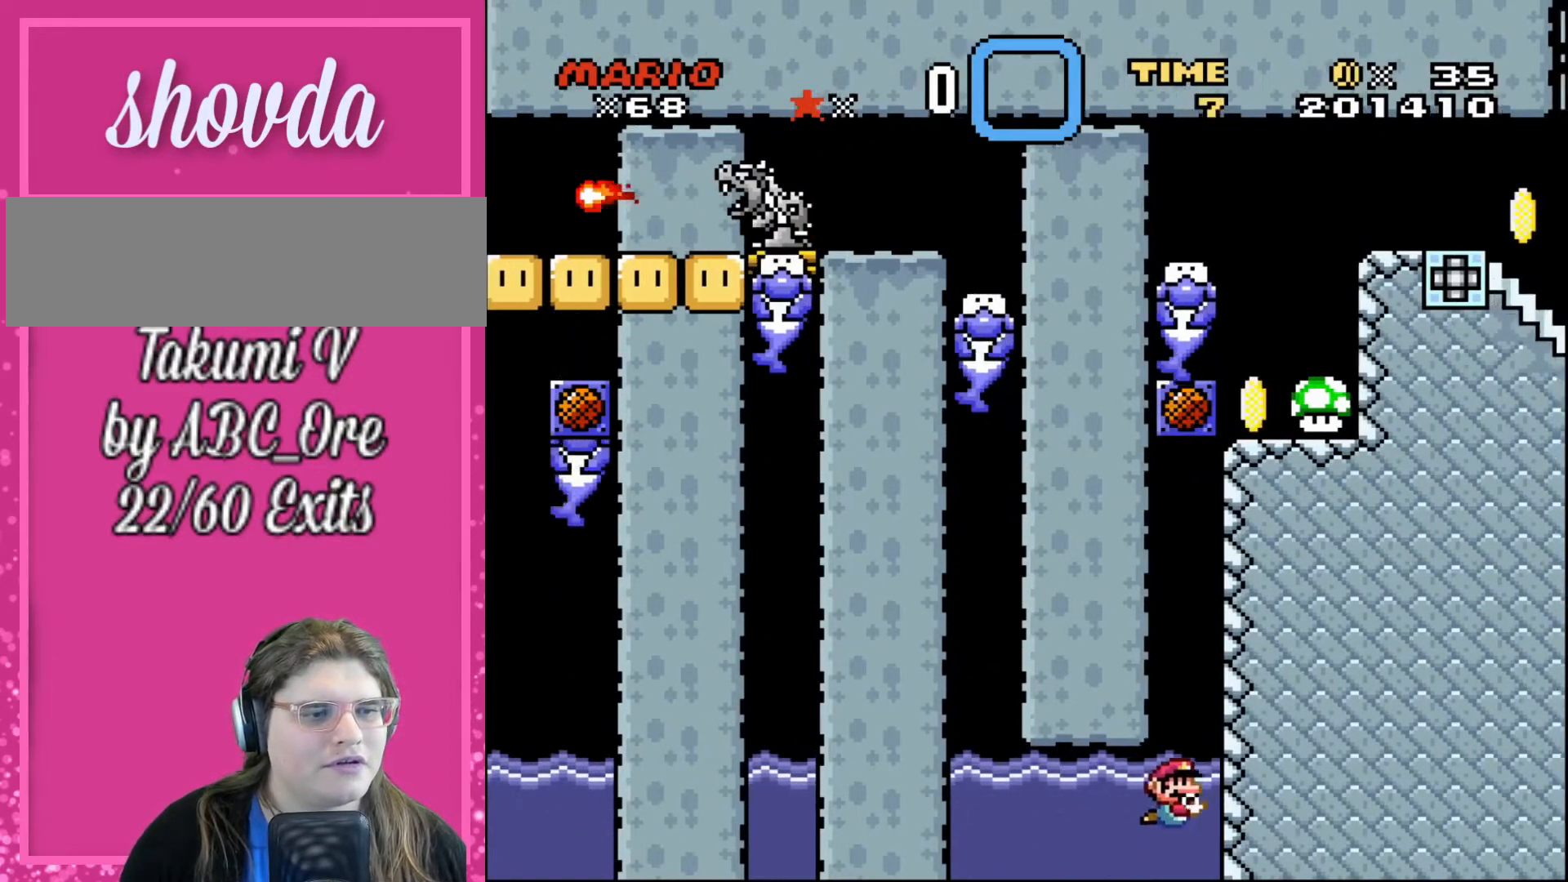
{"buttons": [], "events": [[267, "DPAD_RIGHT", "up"]]}
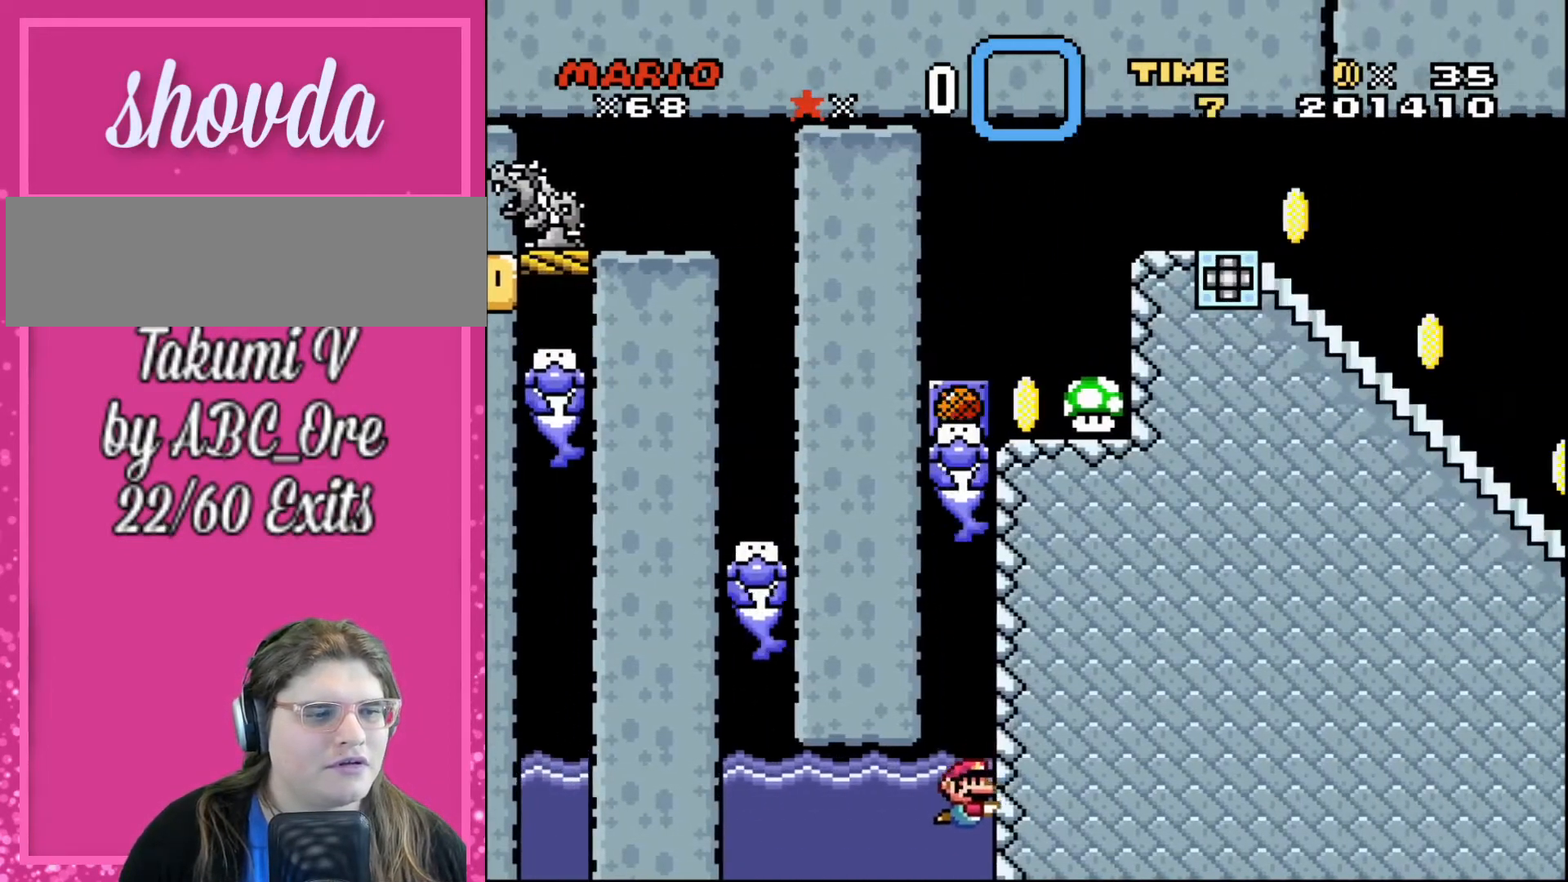
{"buttons": ["DPAD_UP", "DPAD_RIGHT"], "events": [[234, "DPAD_UP", "down"], [434, "DPAD_RIGHT", "down"]]}
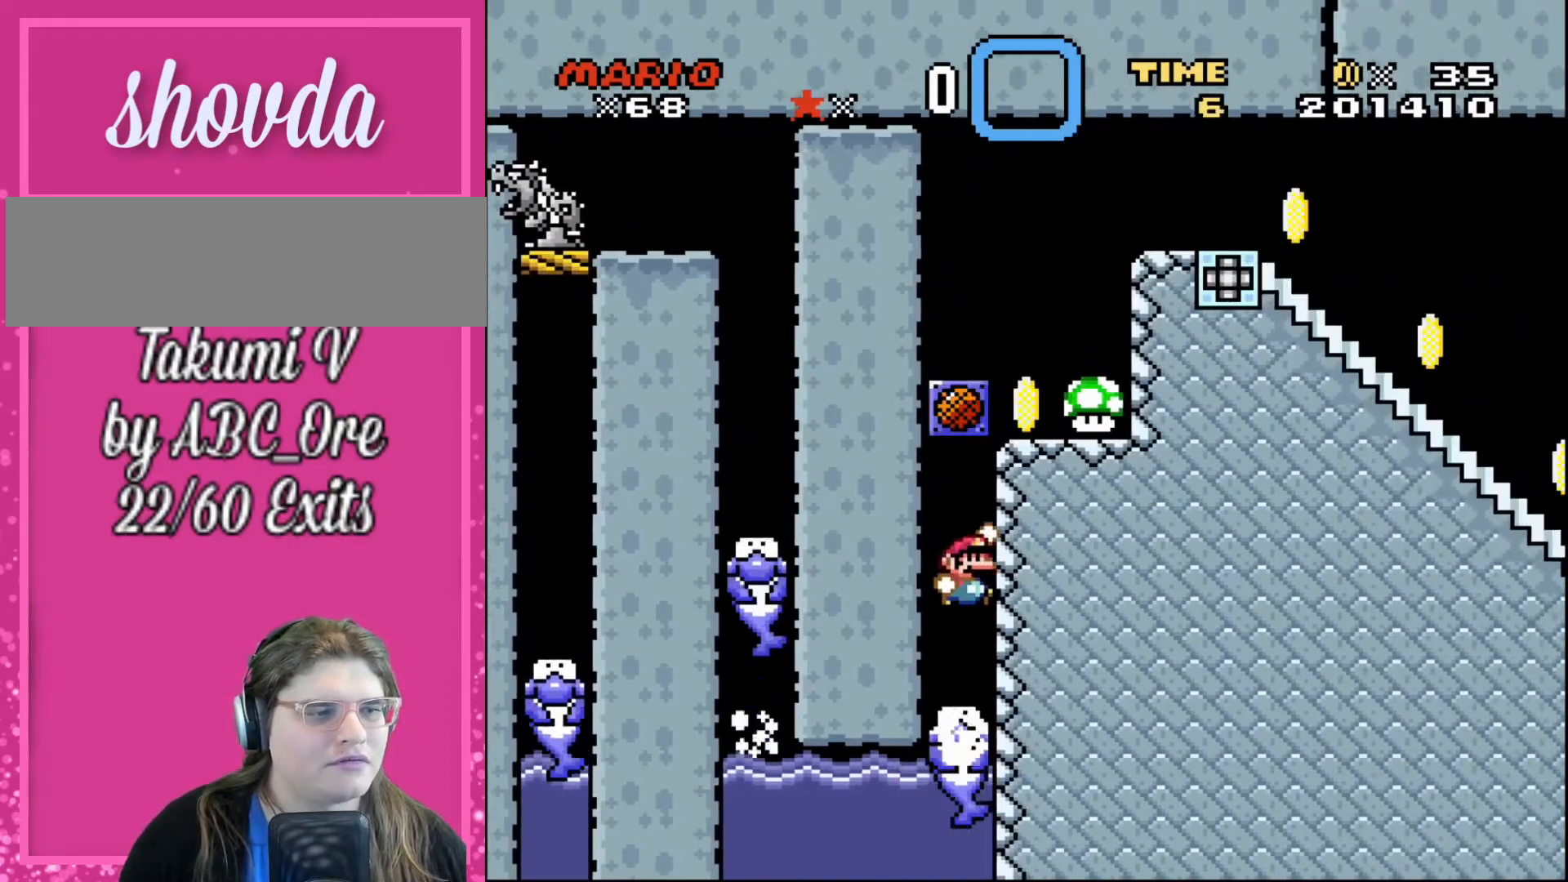
{"buttons": ["DPAD_UP", "DPAD_RIGHT"], "events": []}
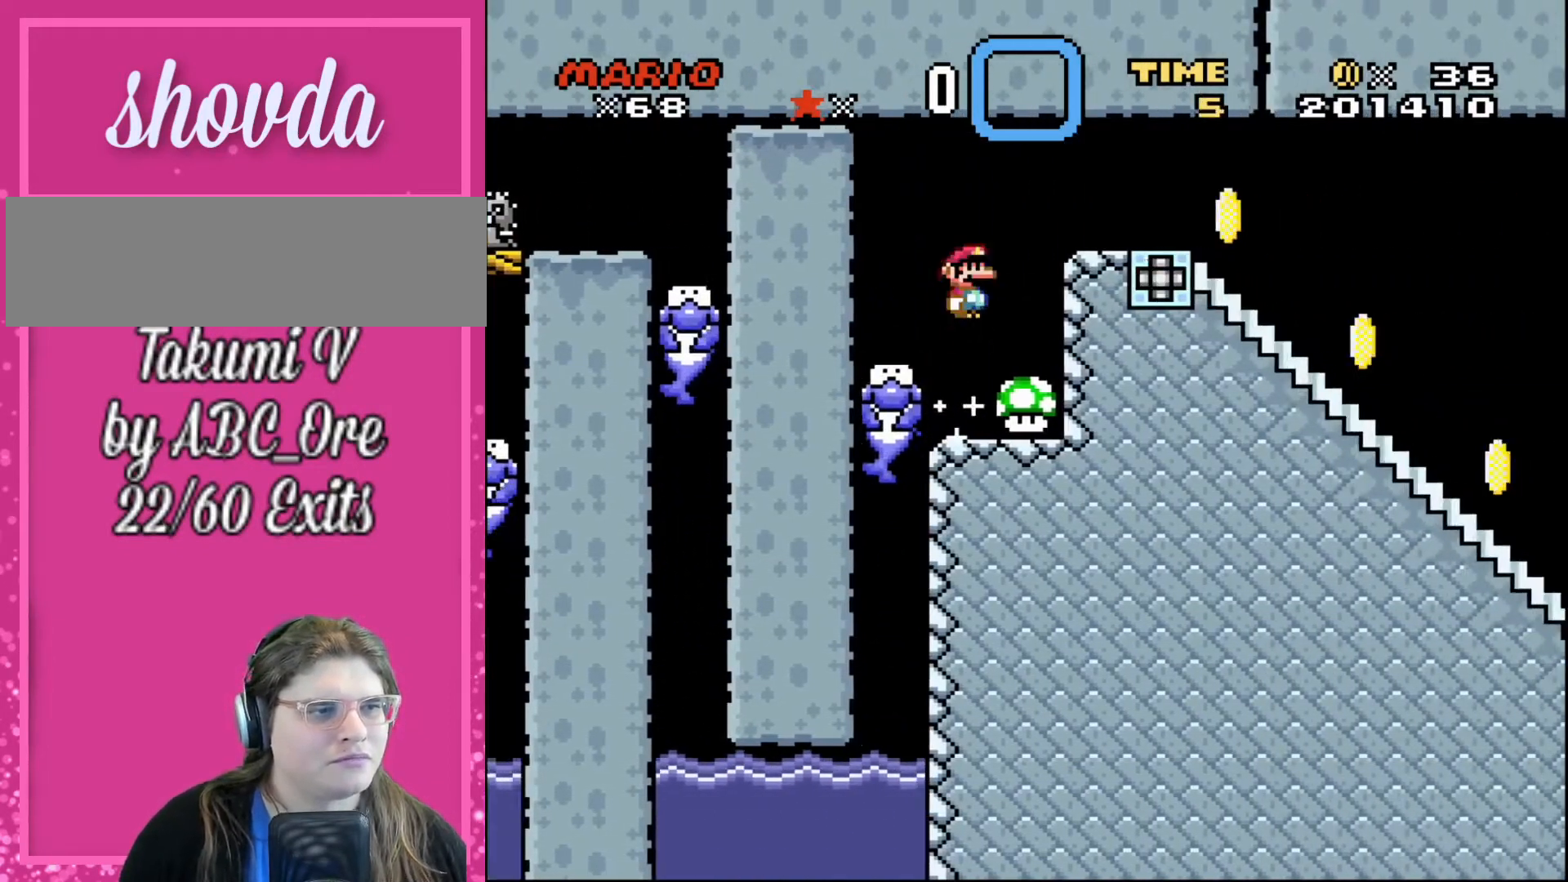
{"buttons": ["DPAD_UP", "DPAD_RIGHT"], "events": []}
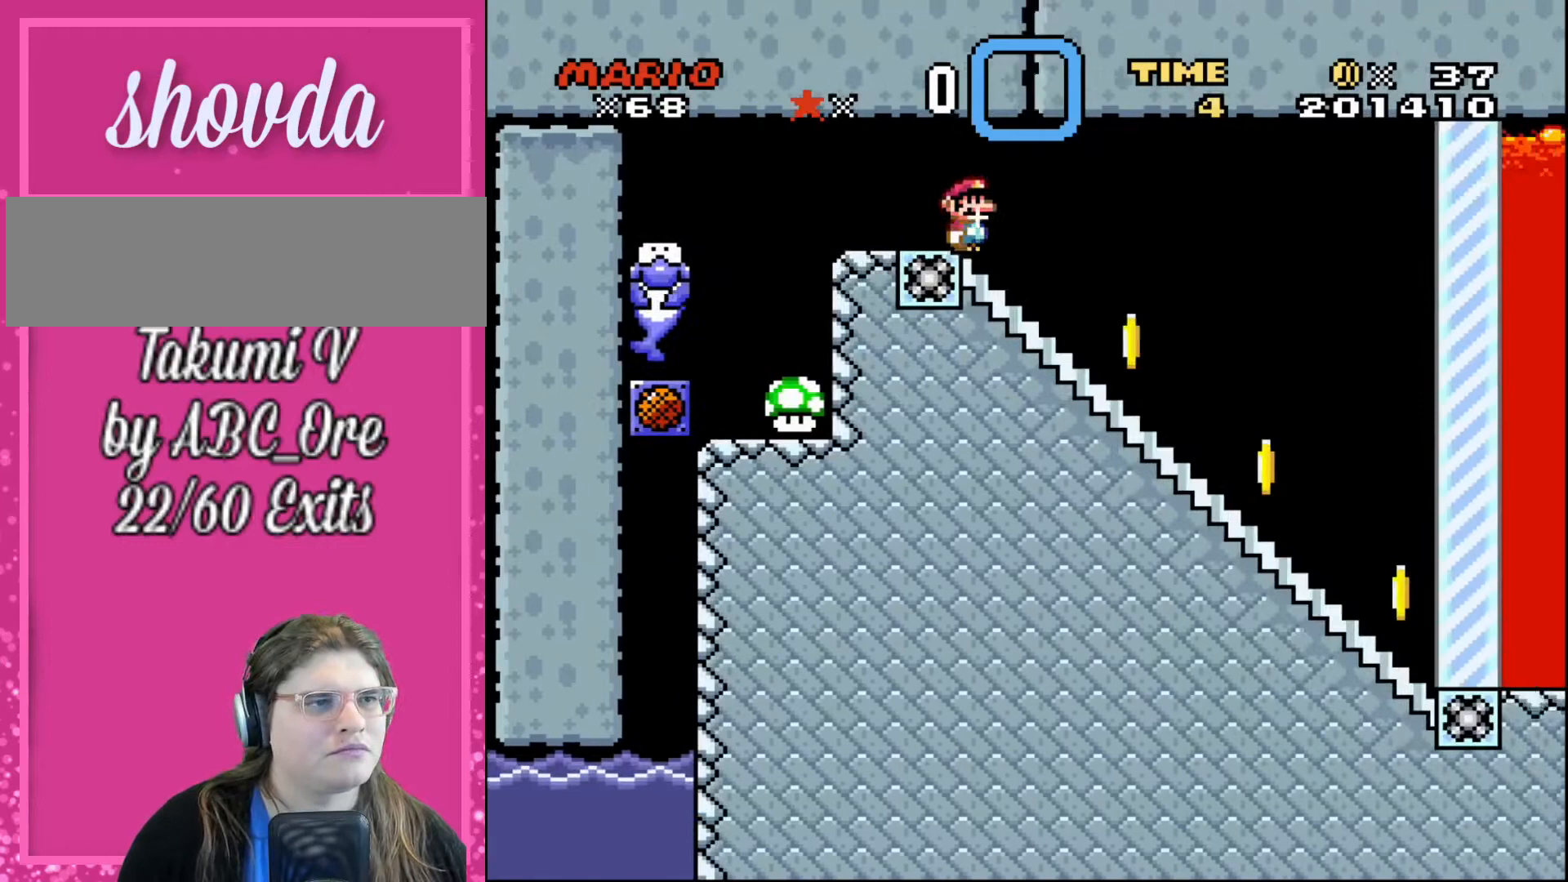
{"buttons": ["DPAD_DOWN"], "events": [[233, "DPAD_UP", "up"], [267, "DPAD_DOWN", "down"], [300, "DPAD_RIGHT", "up"]]}
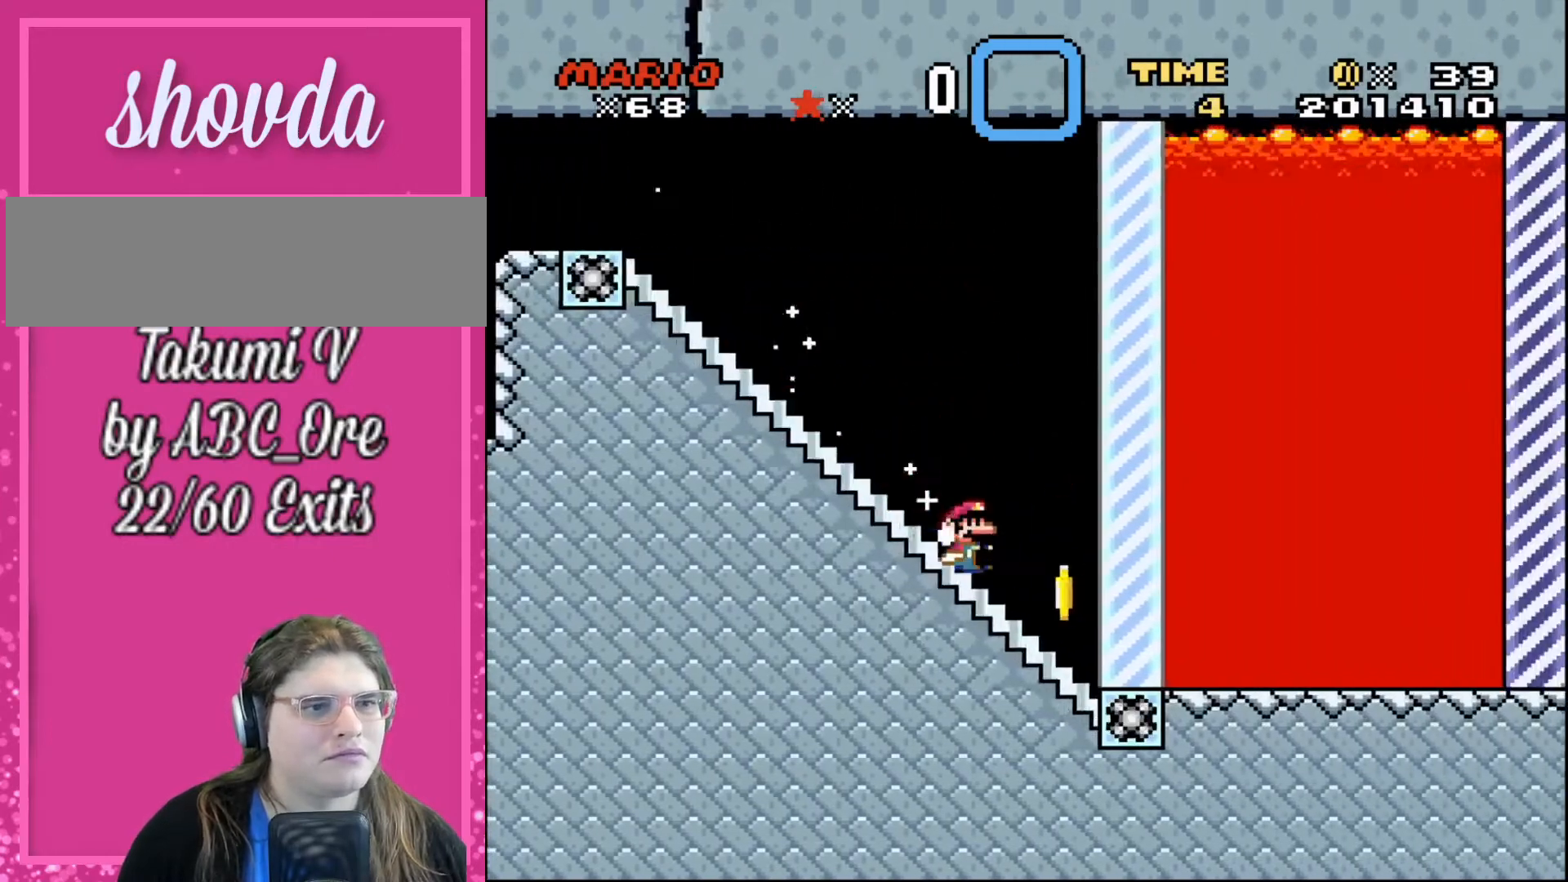
{"buttons": ["DPAD_RIGHT"], "events": [[167, "DPAD_RIGHT", "down"], [200, "DPAD_DOWN", "up"]]}
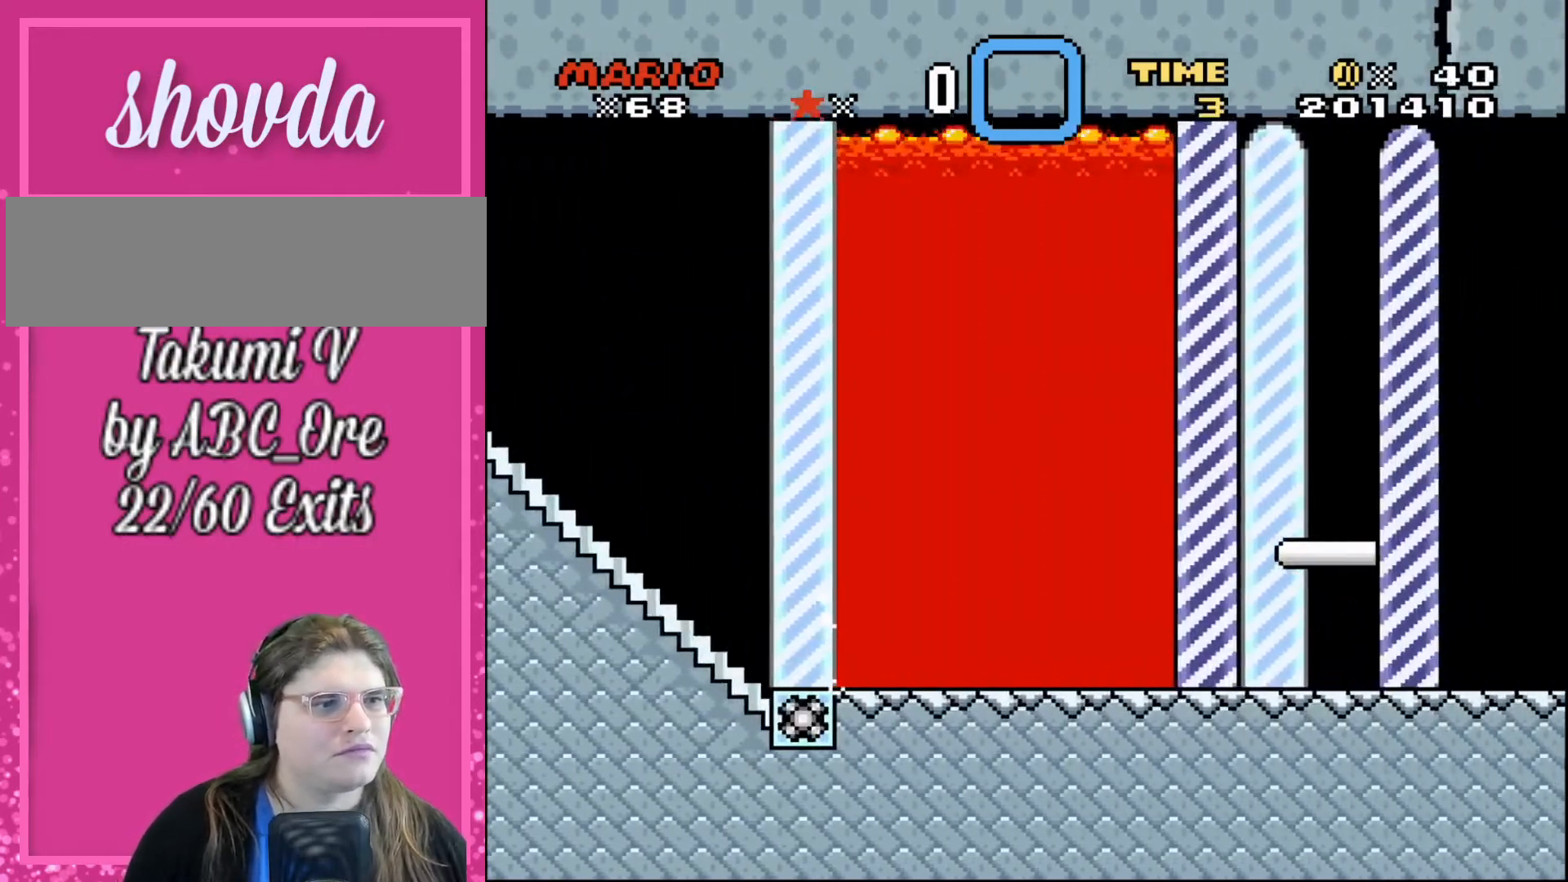
{"buttons": ["DPAD_RIGHT"], "events": []}
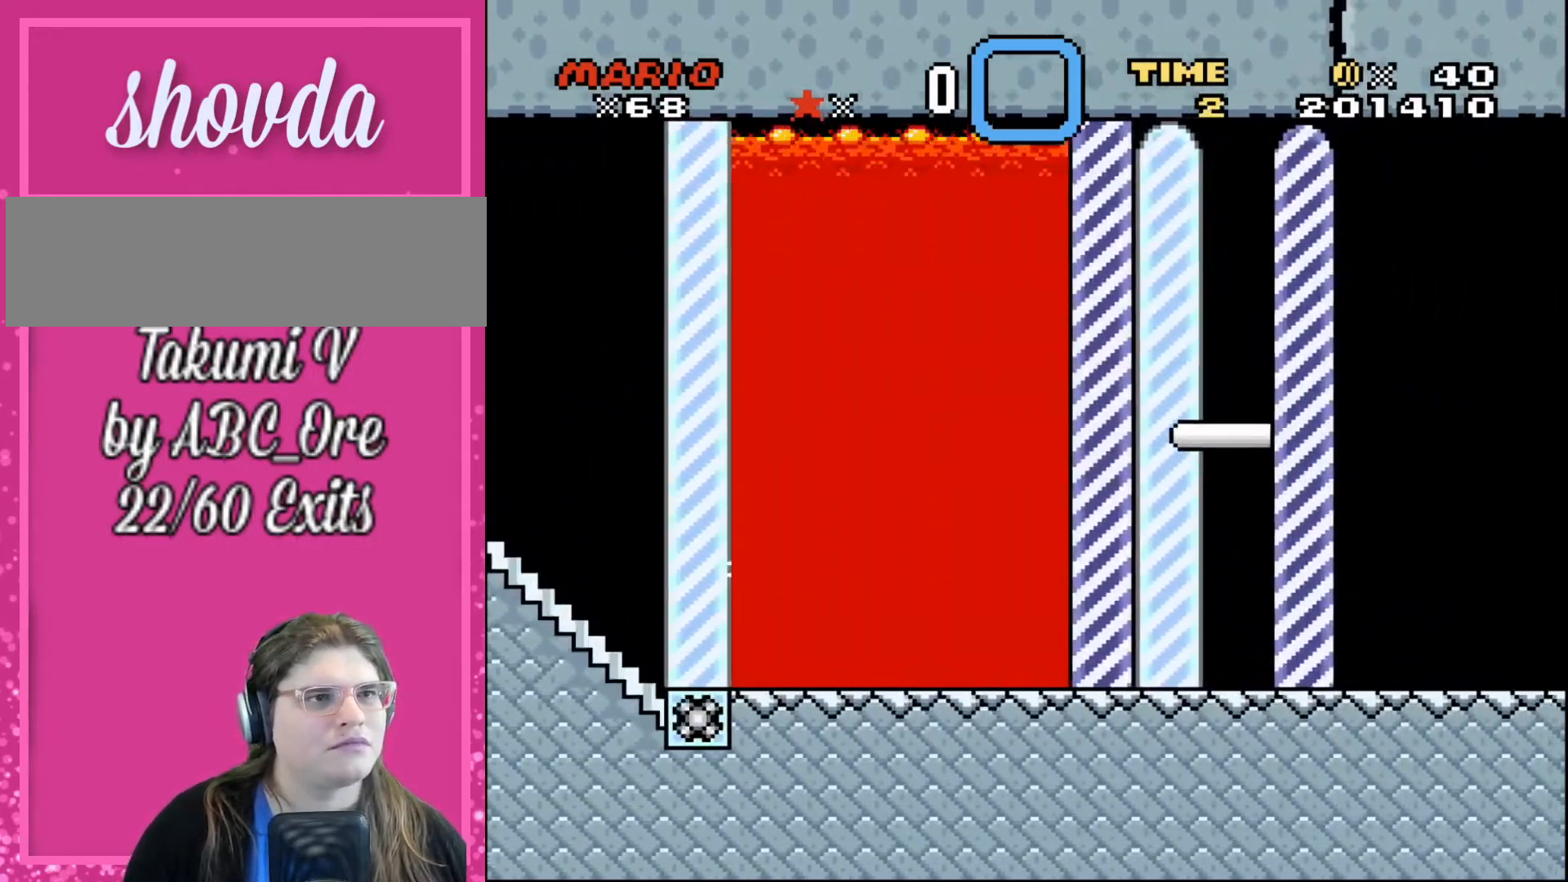
{"buttons": ["DPAD_RIGHT"], "events": []}
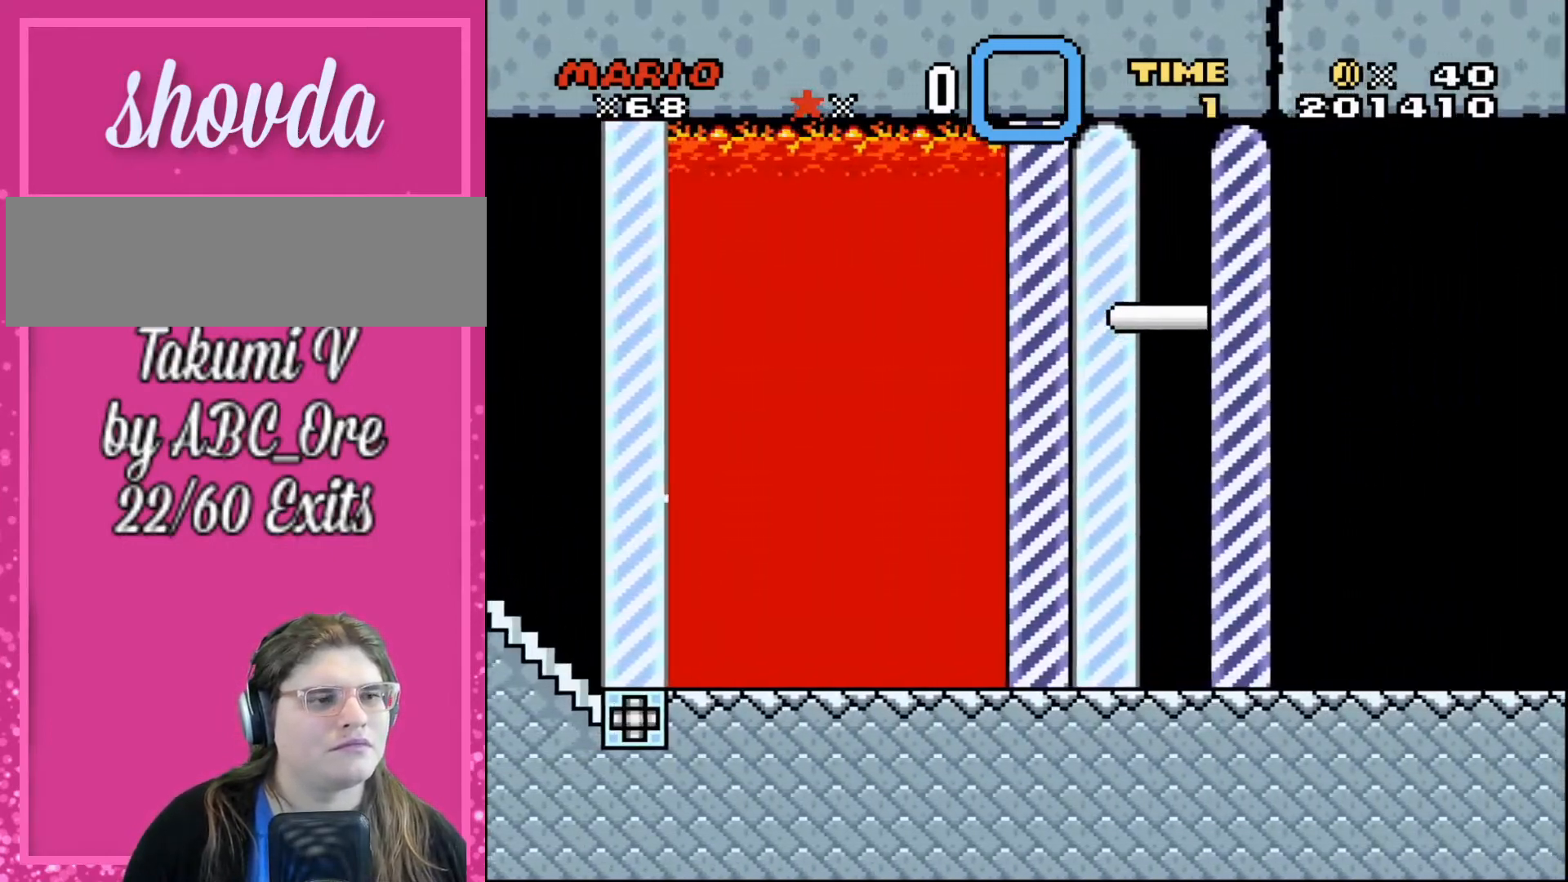
{"buttons": ["DPAD_RIGHT"], "events": []}
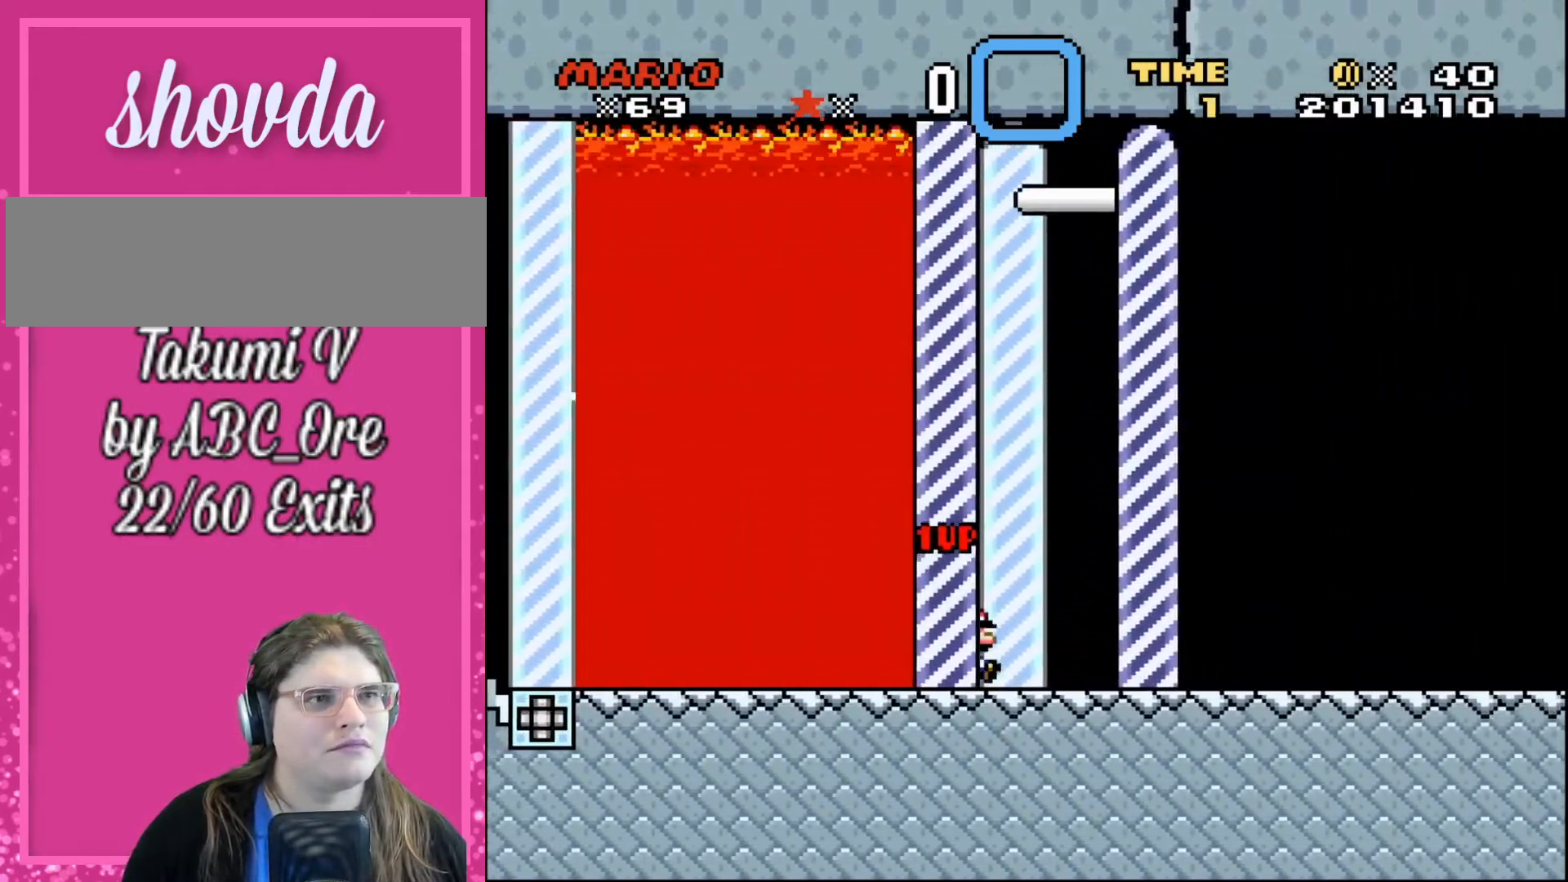
{"buttons": ["DPAD_RIGHT"], "events": []}
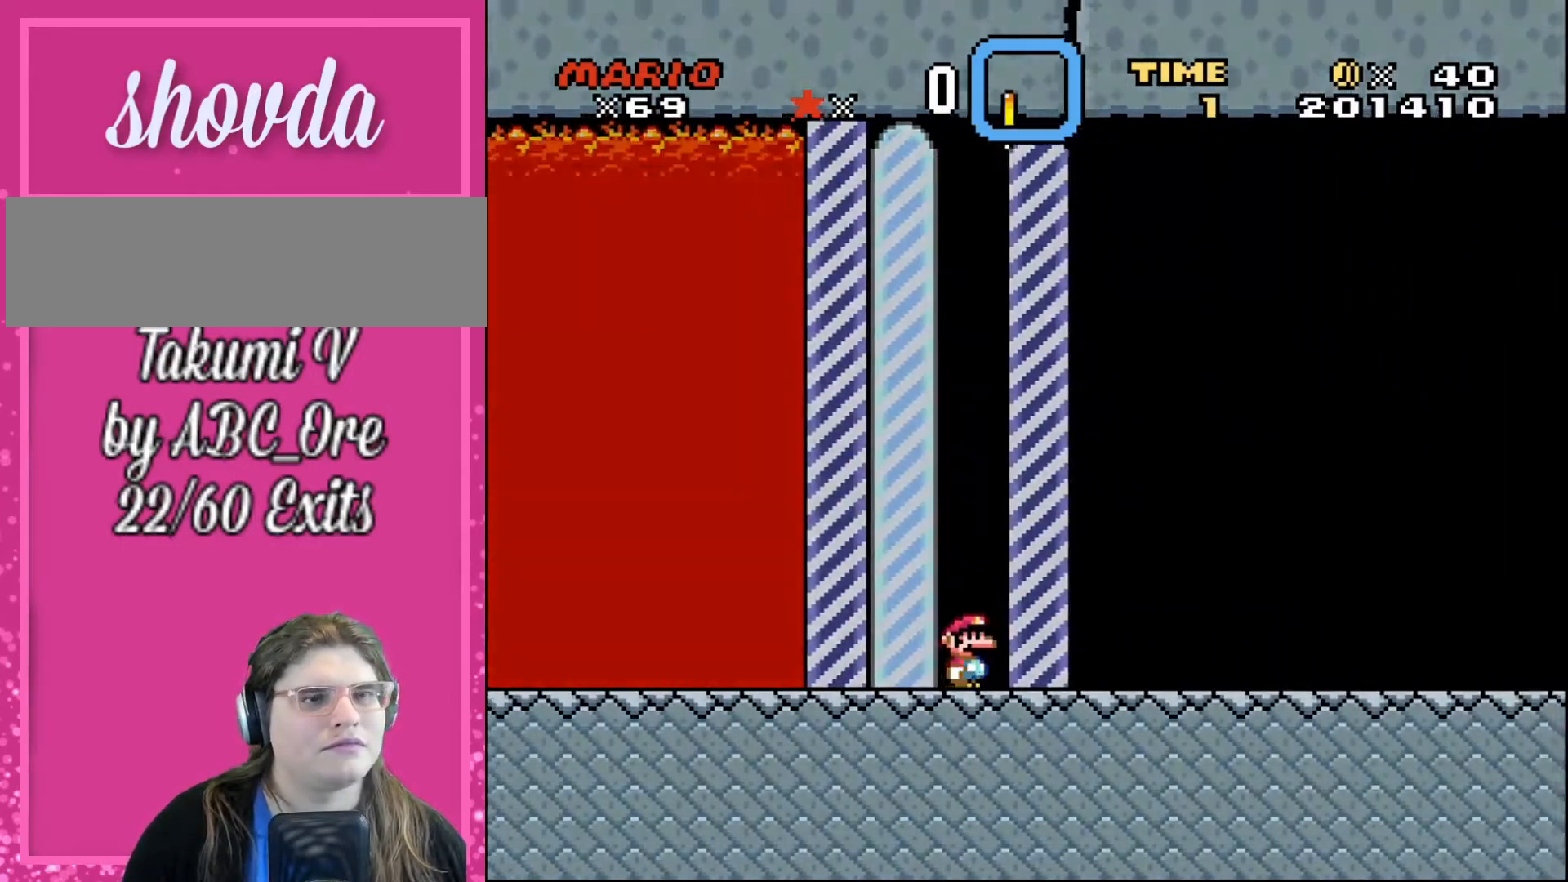
{"buttons": [], "events": [[33, "DPAD_RIGHT", "up"]]}